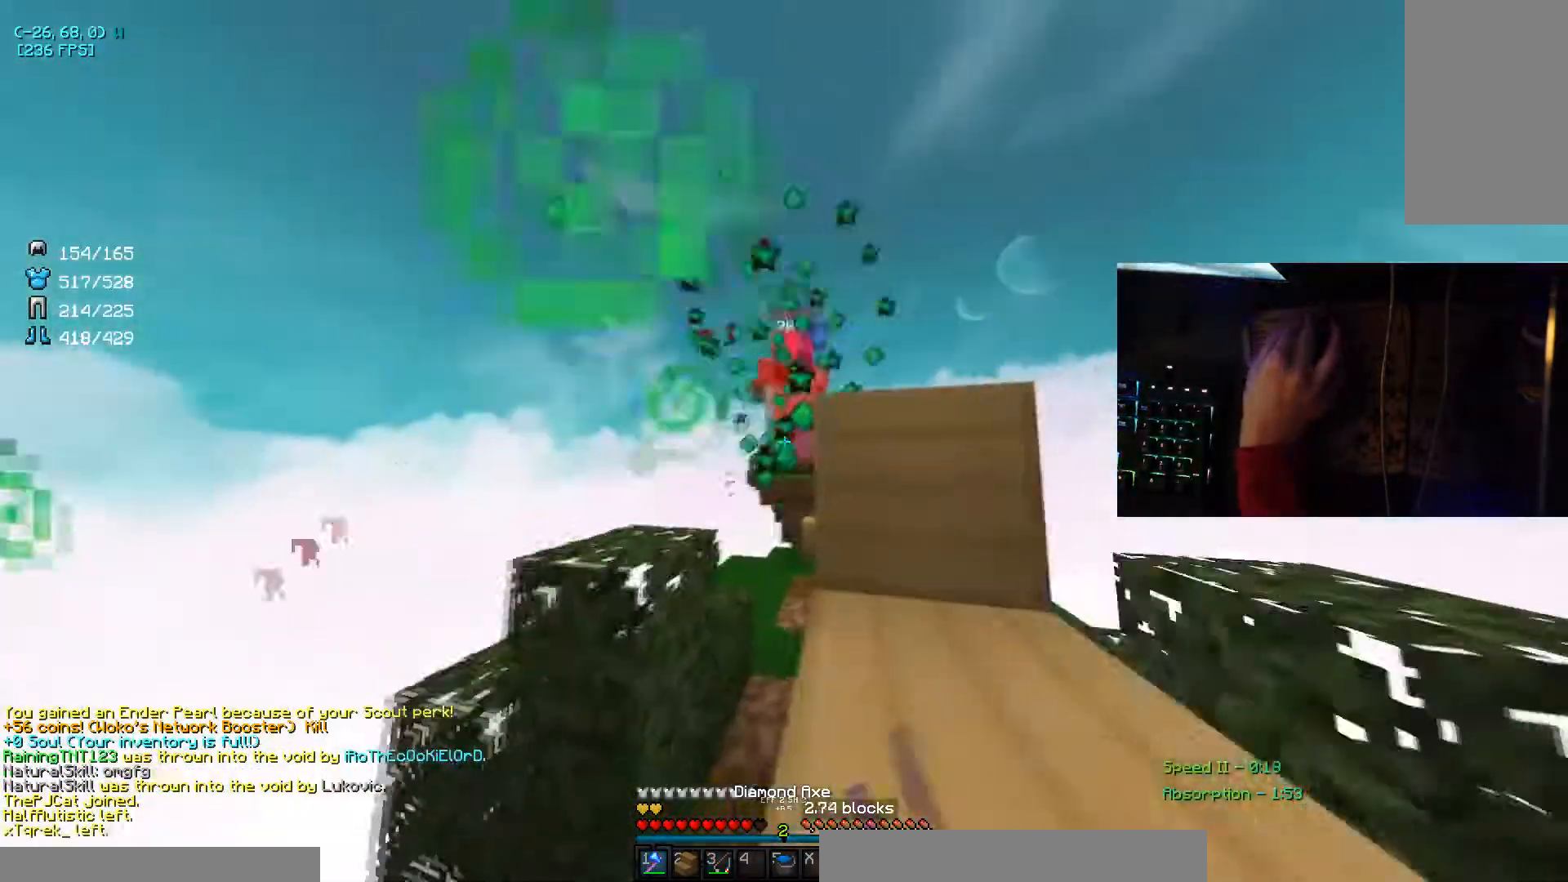
Gameplay with keyboard and mouse; each line is a JSON object with the keys and mouse buttons held at the frame after it. "events" lists presses ("down") and releases ("up") of "a", "d", "s", "space", "w", "mouse_left" and "mouse_right" between this image and that frame as [ms after this image, input, new state], when the widget could be followed in between. "mouse_left", "mouse_right" = the "left", "right" buttons of the "mouse" list. No other keys are recorded. Fast repeated clicks can show as one long hold. Mouse movement is not recorded.
{"keys": ["d", "w"], "mouse": [], "events": [[100, "a", "down"], [100, "mouse_left", "up"], [133, "mouse_left", "down"], [166, "a", "up"], [200, "d", "down"], [200, "mouse_left", "up"], [200, "space", "down"], [400, "space", "up"]]}
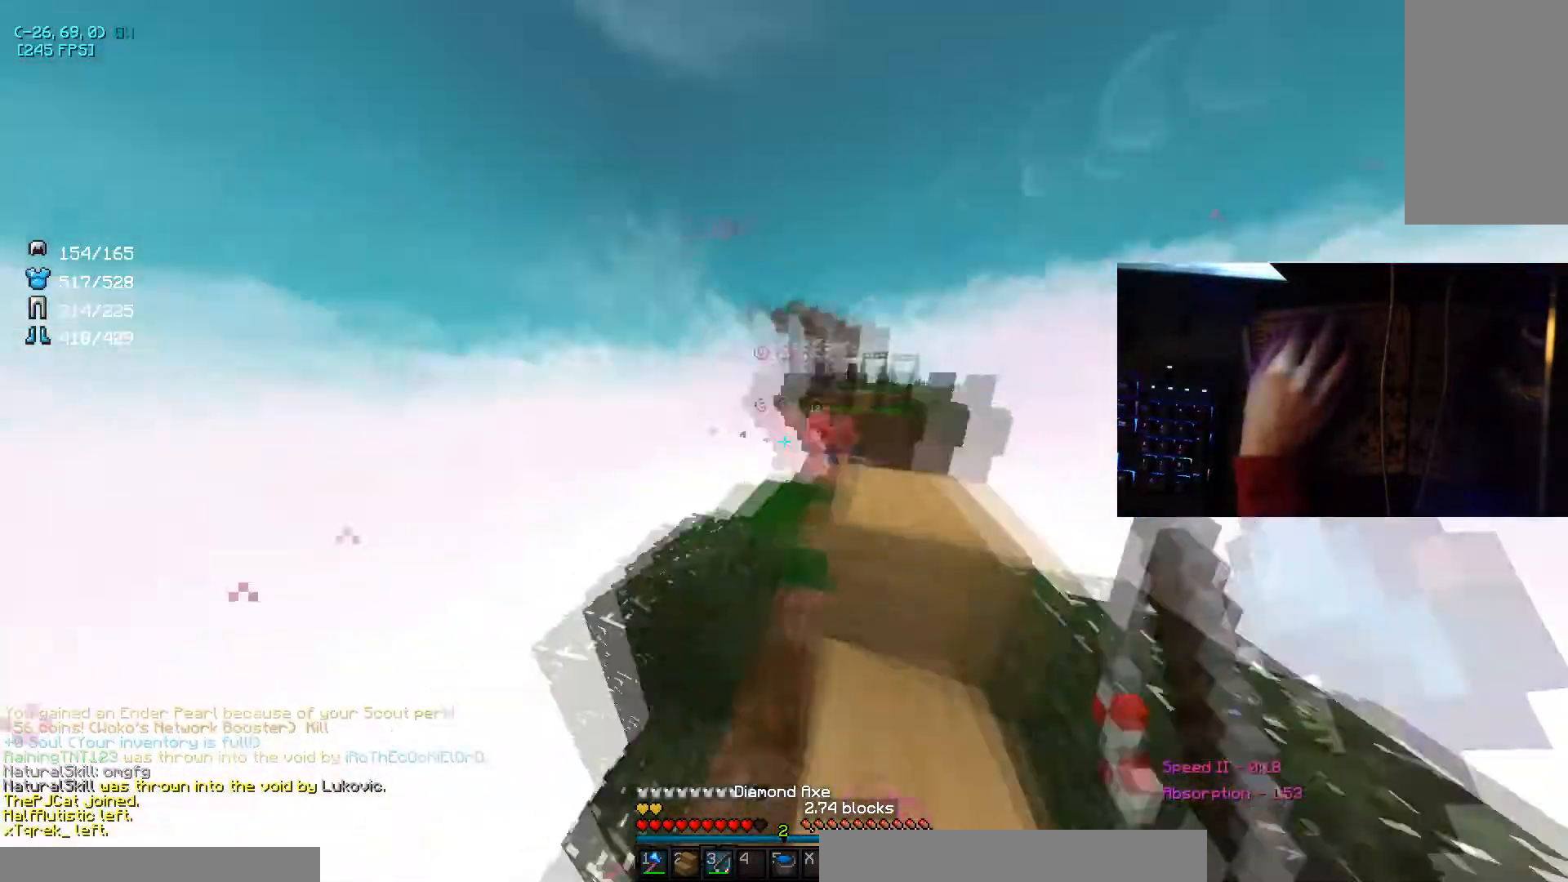
{"keys": ["d", "w"], "mouse": [], "events": [[100, "mouse_right", "down"], [134, "space", "down"], [200, "mouse_right", "up"], [401, "space", "up"]]}
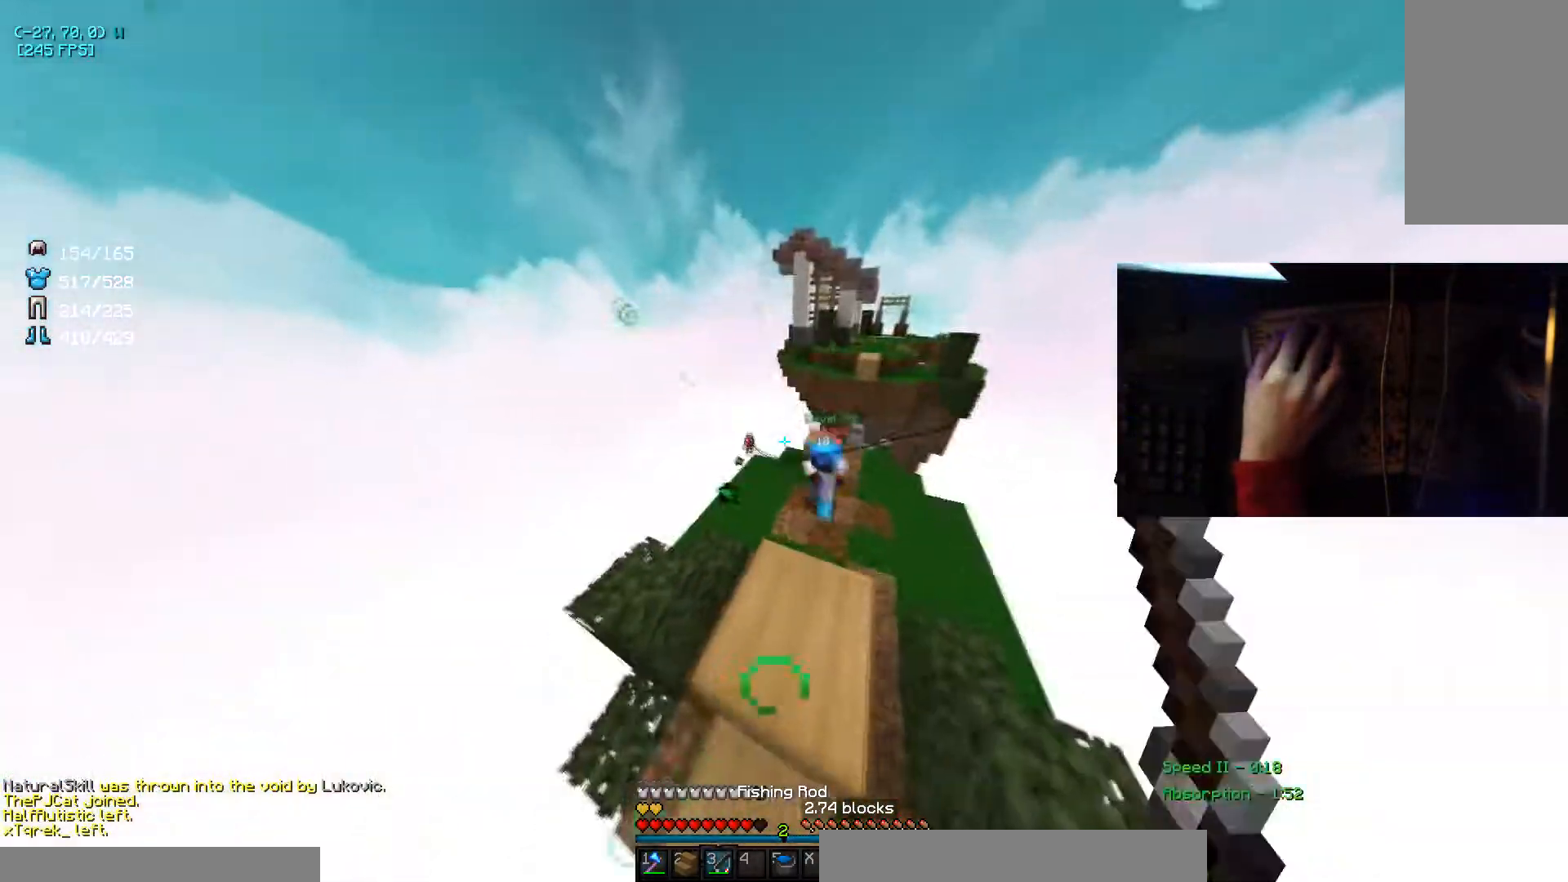
{"keys": ["a", "w"], "mouse": [], "events": [[267, "mouse_left", "down"], [401, "mouse_left", "up"], [434, "mouse_left", "down"], [467, "a", "down"], [501, "d", "up"], [501, "mouse_left", "up"]]}
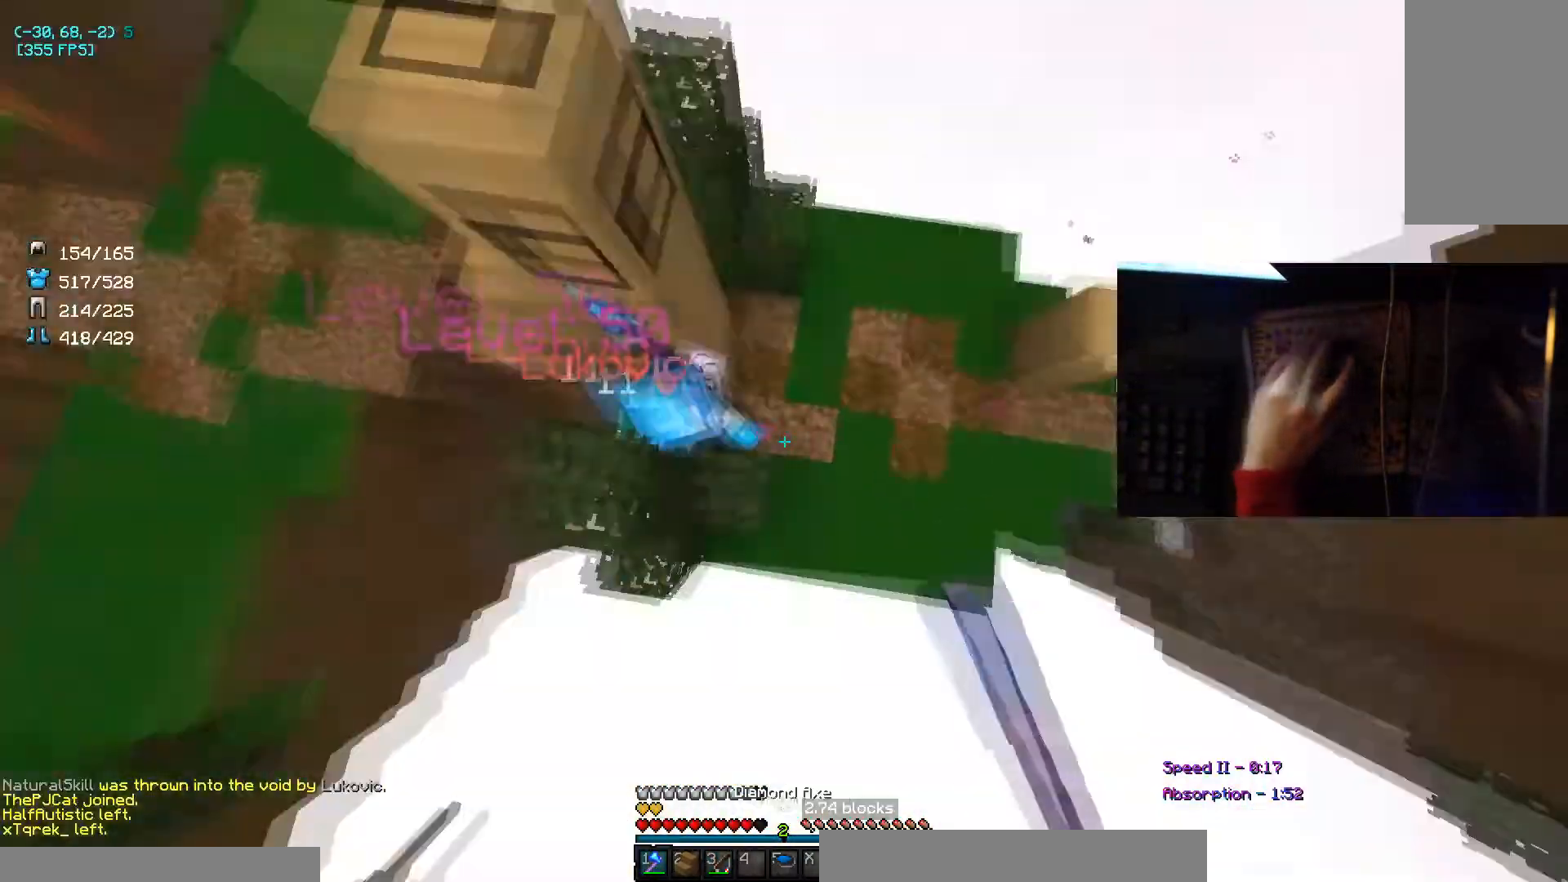
{"keys": ["d", "w"], "mouse": ["left"], "events": [[33, "mouse_left", "down"], [133, "a", "up"], [200, "mouse_left", "up"], [233, "a", "down"], [233, "mouse_left", "down"], [300, "w", "up"], [367, "a", "up"], [367, "d", "down"], [434, "w", "down"]]}
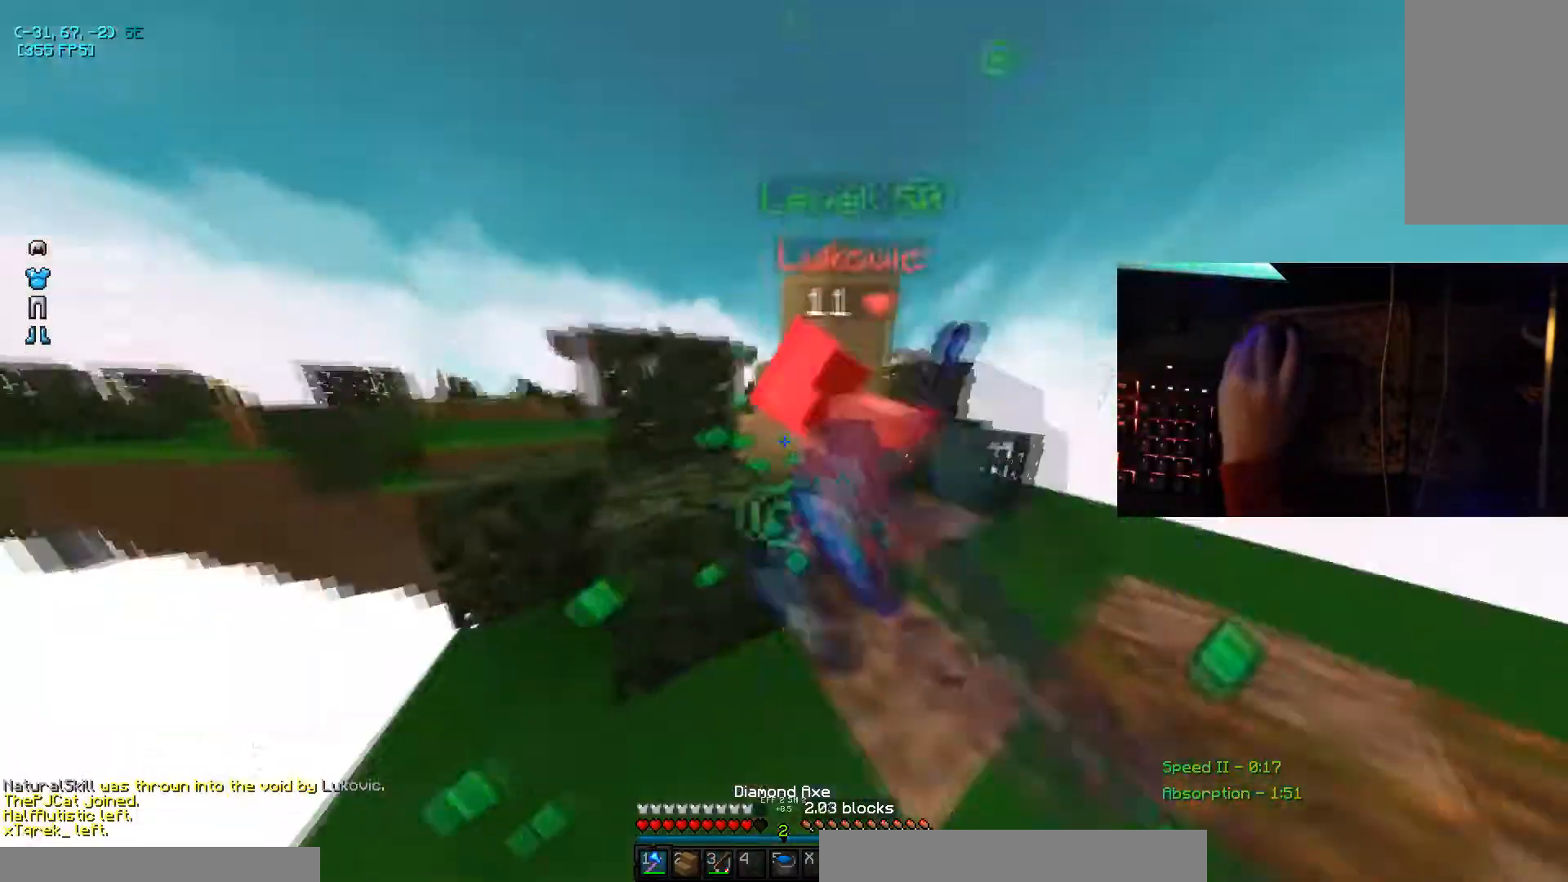
{"keys": ["a"], "mouse": ["left"], "events": [[100, "mouse_left", "up"], [134, "mouse_left", "down"], [200, "mouse_left", "up"], [234, "mouse_left", "down"], [267, "a", "down"], [267, "d", "up"], [301, "w", "up"], [334, "mouse_left", "up"], [367, "mouse_left", "down"], [434, "mouse_left", "up"], [467, "mouse_left", "down"]]}
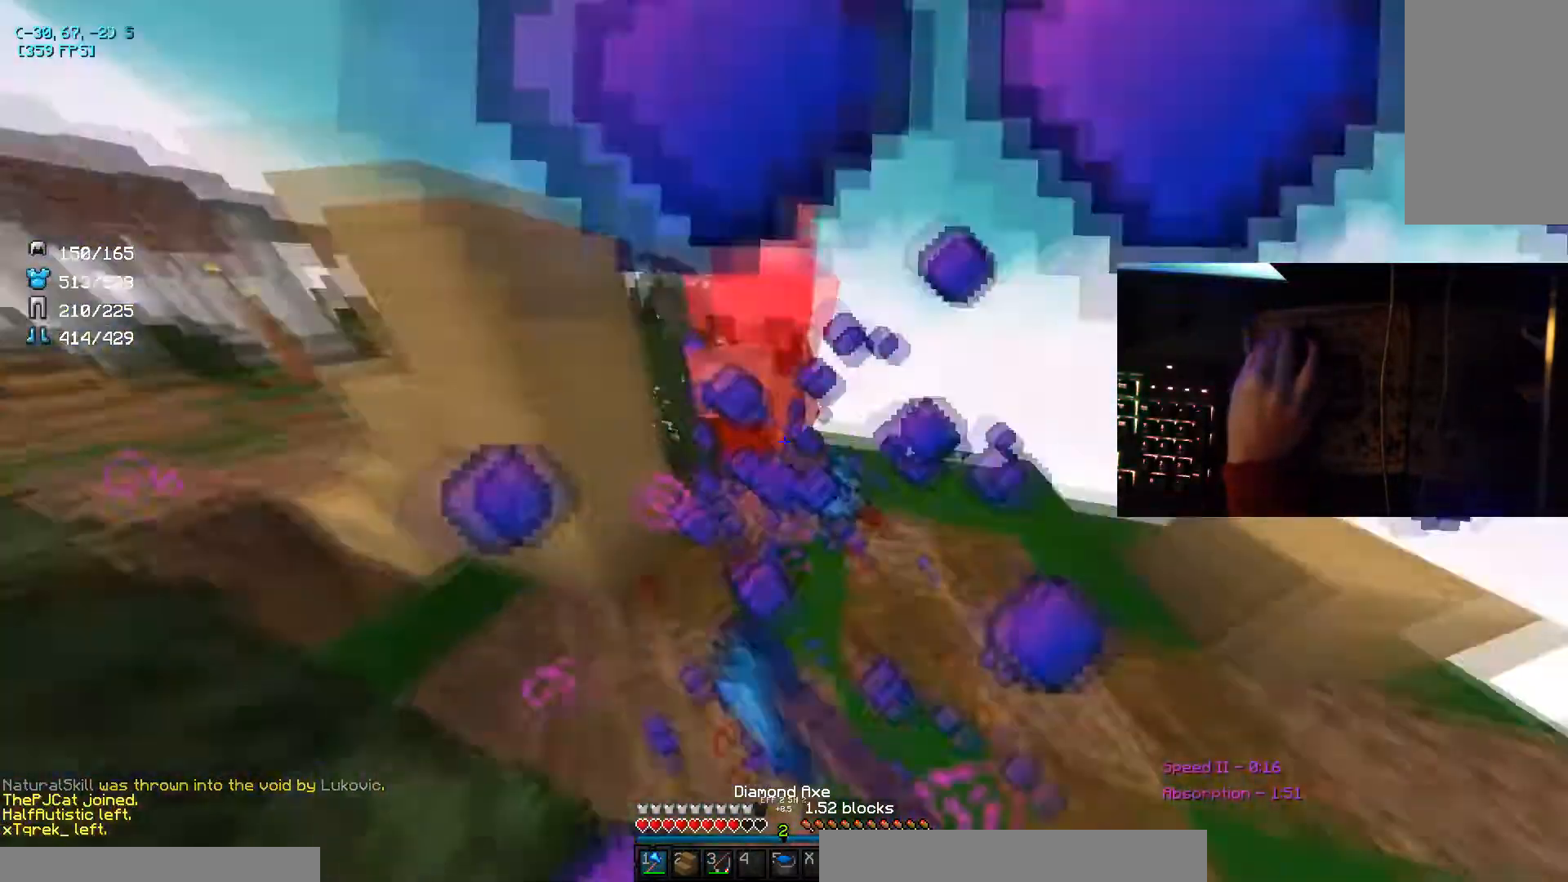
{"keys": ["d", "w"], "mouse": ["left"], "events": [[33, "mouse_left", "up"], [33, "w", "down"], [133, "mouse_left", "down"], [167, "a", "up"], [167, "d", "down"], [200, "mouse_left", "up"], [267, "mouse_left", "down"], [400, "mouse_left", "up"], [467, "mouse_left", "down"]]}
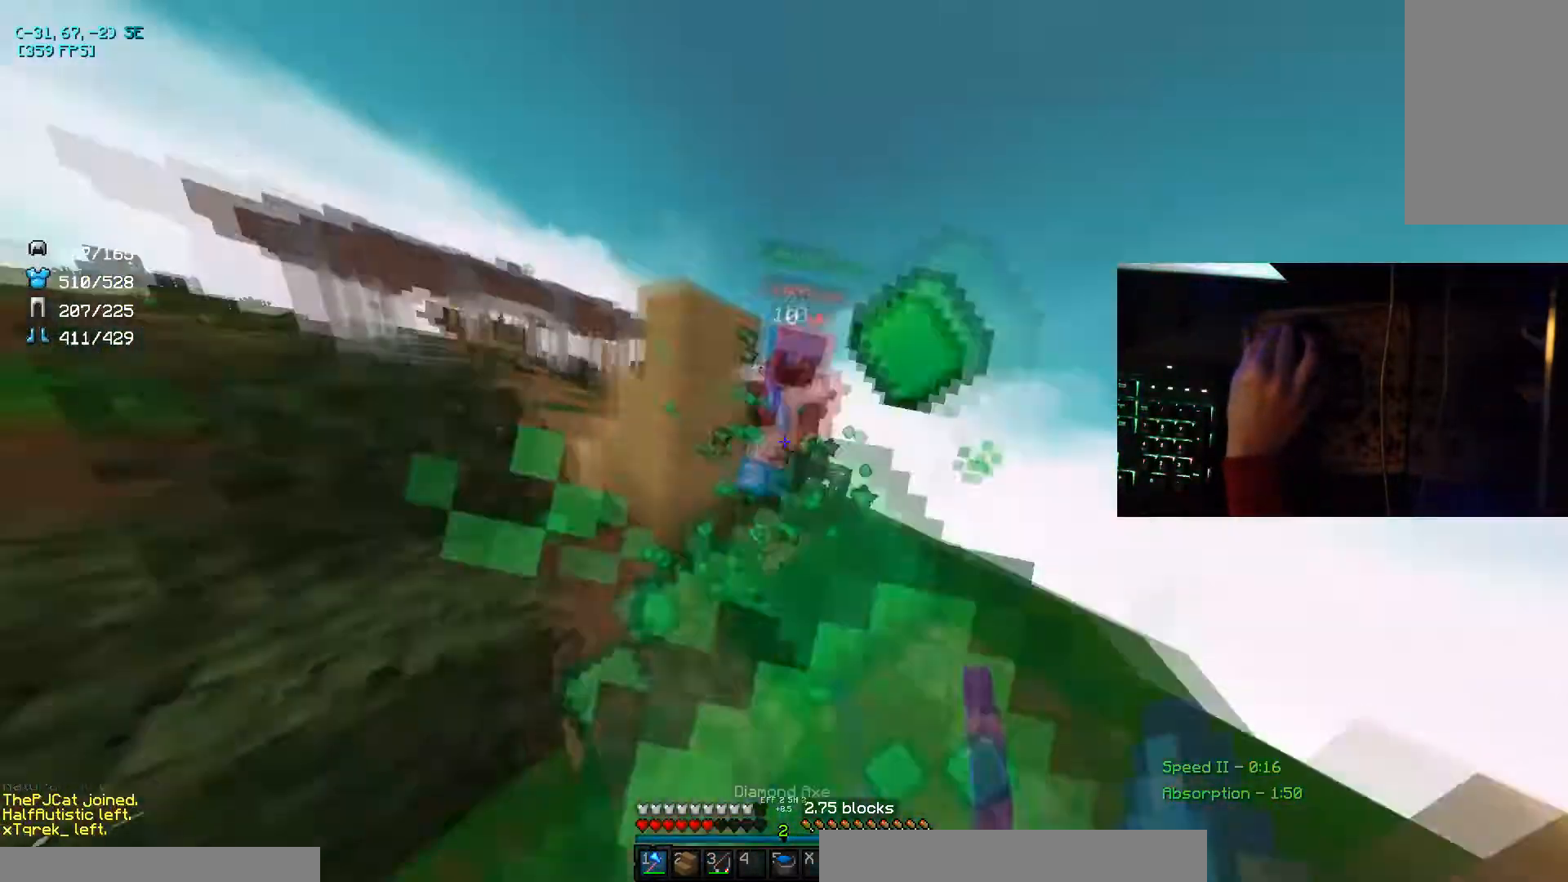
{"keys": ["w"], "mouse": ["left"], "events": [[100, "d", "up"], [134, "a", "down"], [200, "mouse_left", "up"], [234, "a", "up"], [234, "mouse_left", "down"], [267, "d", "down"], [301, "mouse_left", "up"], [334, "mouse_left", "down"], [401, "mouse_left", "up"], [434, "d", "up"], [434, "mouse_left", "down"]]}
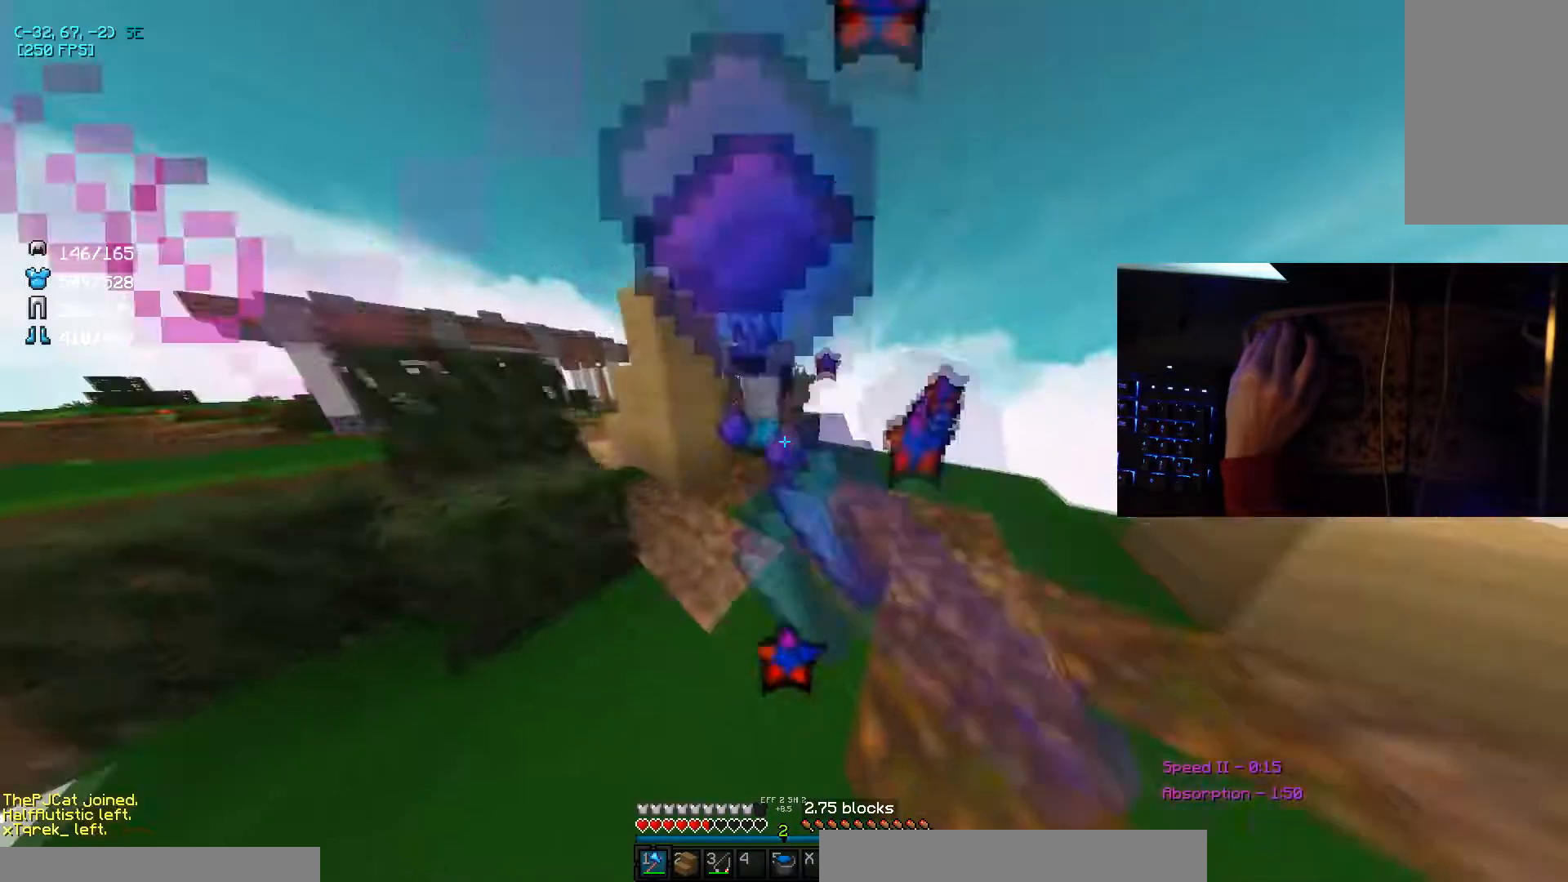
{"keys": ["w"], "mouse": [], "events": [[33, "mouse_left", "up"], [67, "mouse_left", "down"], [233, "mouse_left", "up"], [267, "mouse_left", "down"], [333, "mouse_left", "up"], [367, "mouse_left", "down"], [500, "mouse_left", "up"]]}
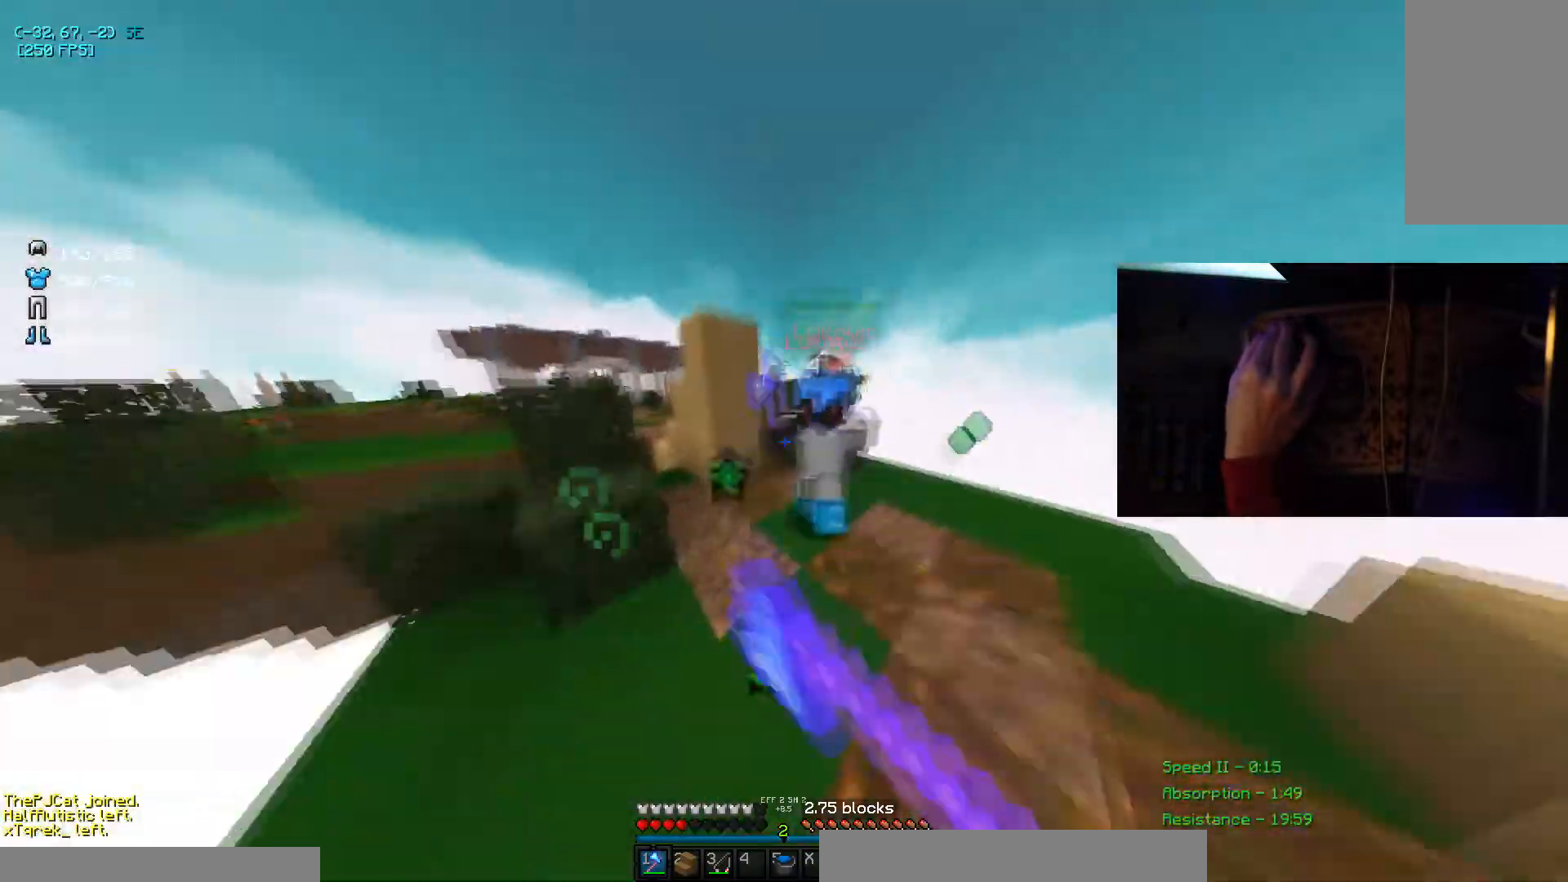
{"keys": ["a", "w"], "mouse": ["left"], "events": [[34, "mouse_left", "down"], [367, "a", "down"]]}
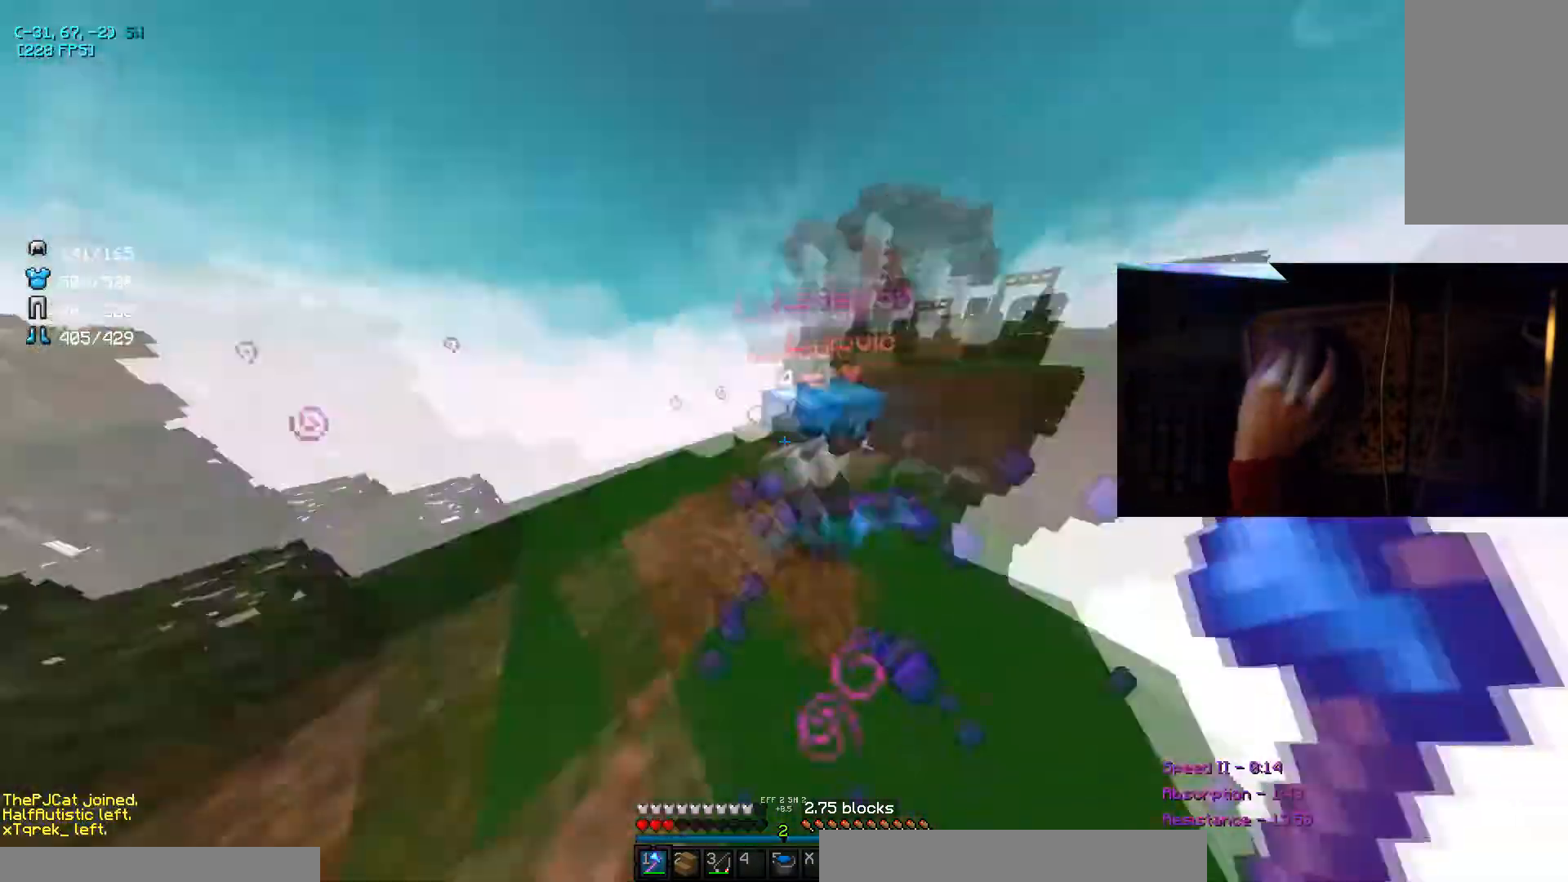
{"keys": ["d", "w"], "mouse": ["left"], "events": [[33, "a", "up"], [33, "mouse_left", "up"], [67, "d", "down"], [67, "mouse_left", "down"], [200, "mouse_left", "up"], [233, "a", "down"], [233, "d", "up"], [233, "mouse_left", "down"], [300, "mouse_left", "up"], [333, "a", "up"], [333, "mouse_left", "down"], [367, "d", "down"], [400, "w", "up"], [434, "mouse_left", "up"], [467, "mouse_left", "down"], [467, "w", "down"]]}
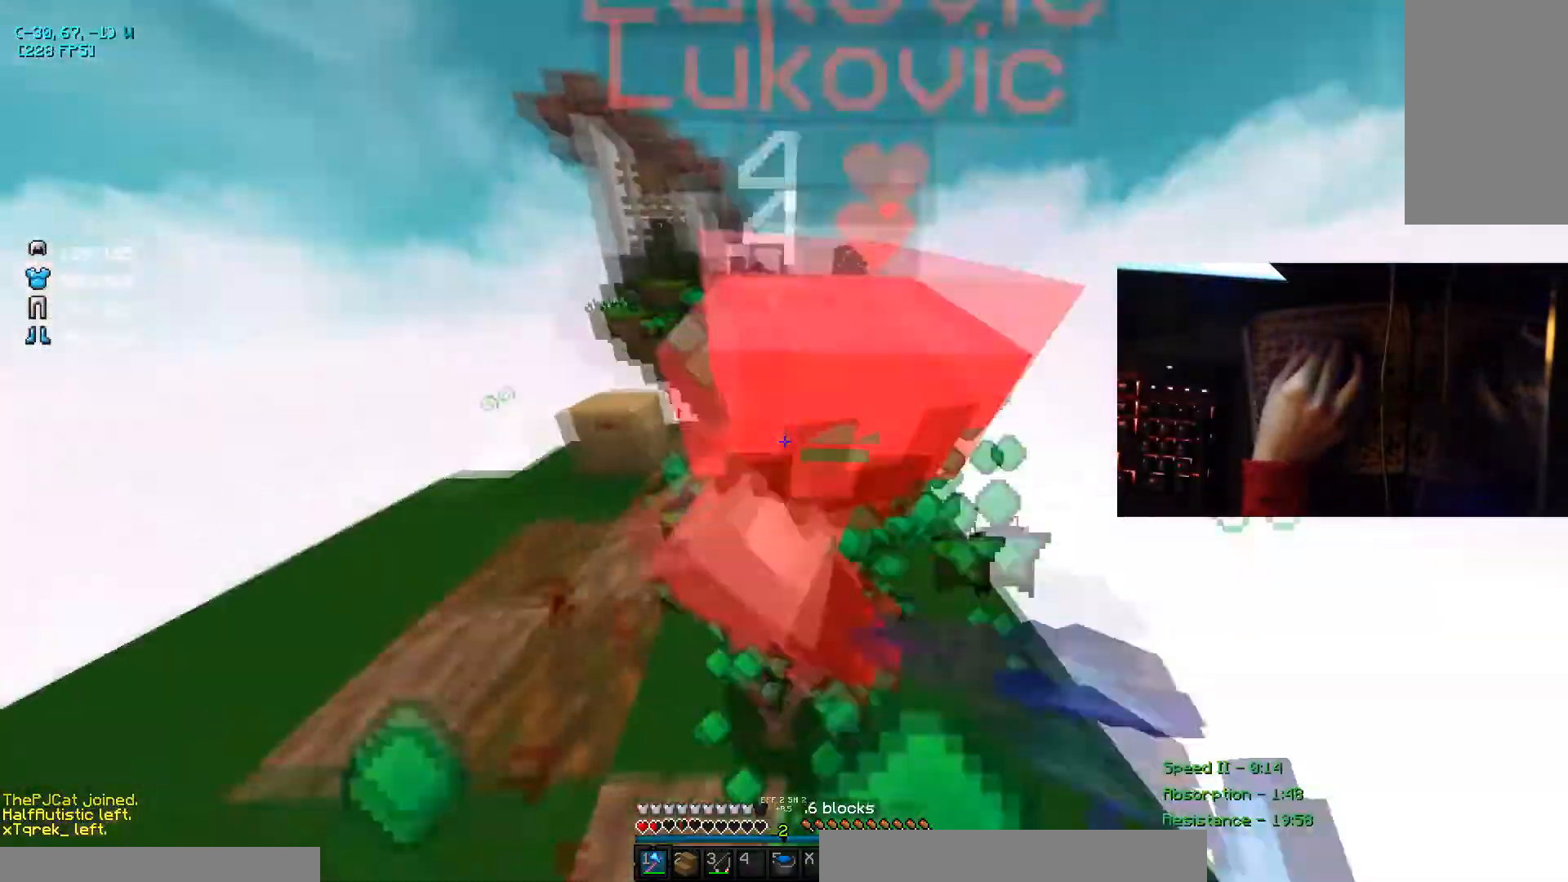
{"keys": ["a", "w"], "mouse": [], "events": [[134, "mouse_left", "up"], [134, "w", "up"], [234, "mouse_left", "down"], [267, "a", "down"], [334, "d", "up"], [334, "mouse_left", "up"], [367, "mouse_left", "down"], [367, "w", "down"], [434, "mouse_left", "up"]]}